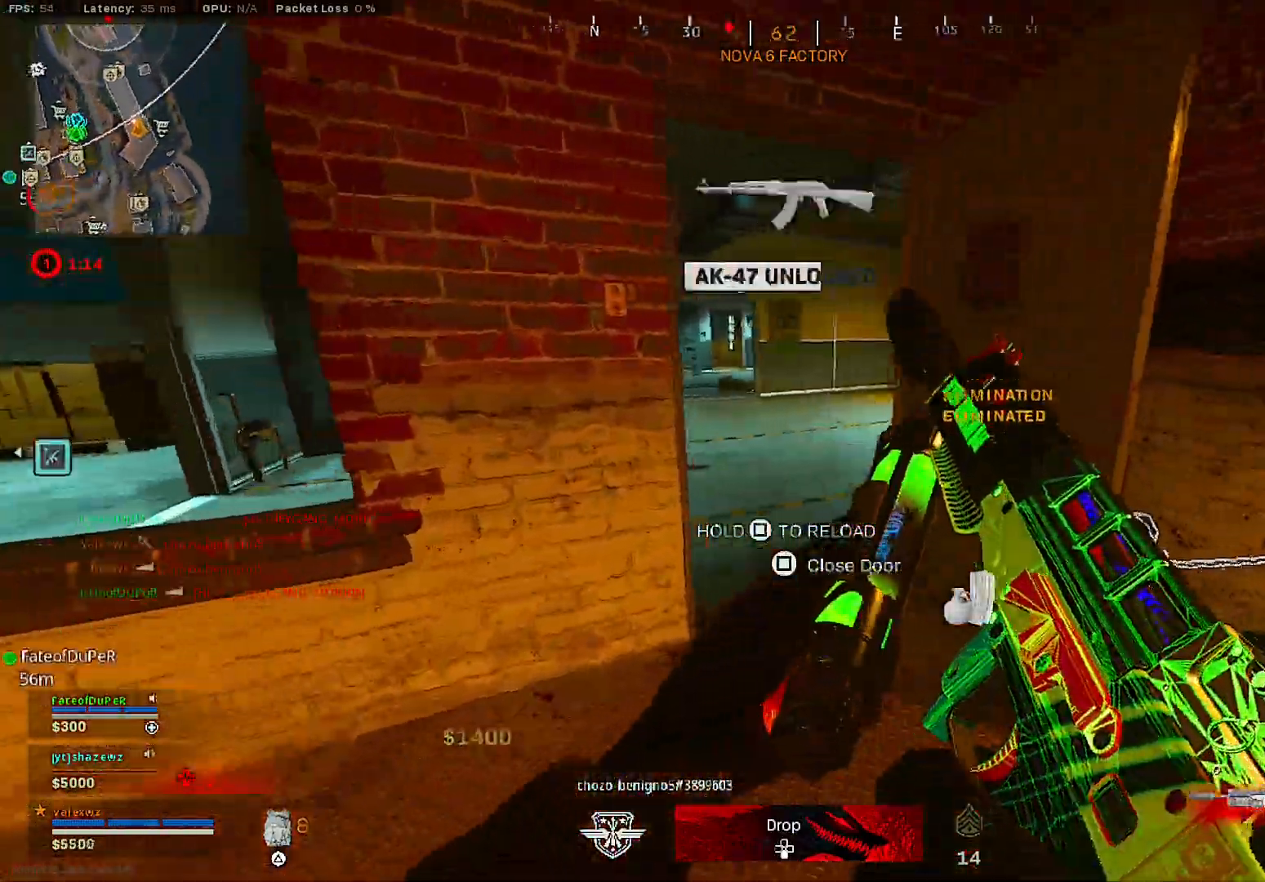
Gameplay with a controller (PlayStation layout); each line is a JSON object with the inputs held at the frame after it. "events" lists button and stick changes between this image and that frame as [ms after this image, input, new state], when the widget could be followed in between.
{"buttons": ["L3"], "left_stick": "up-left", "right_stick": "center", "events": [[50, "left_stick", "up"], [400, "L3", "down"], [433, "left_stick", "up-left"]]}
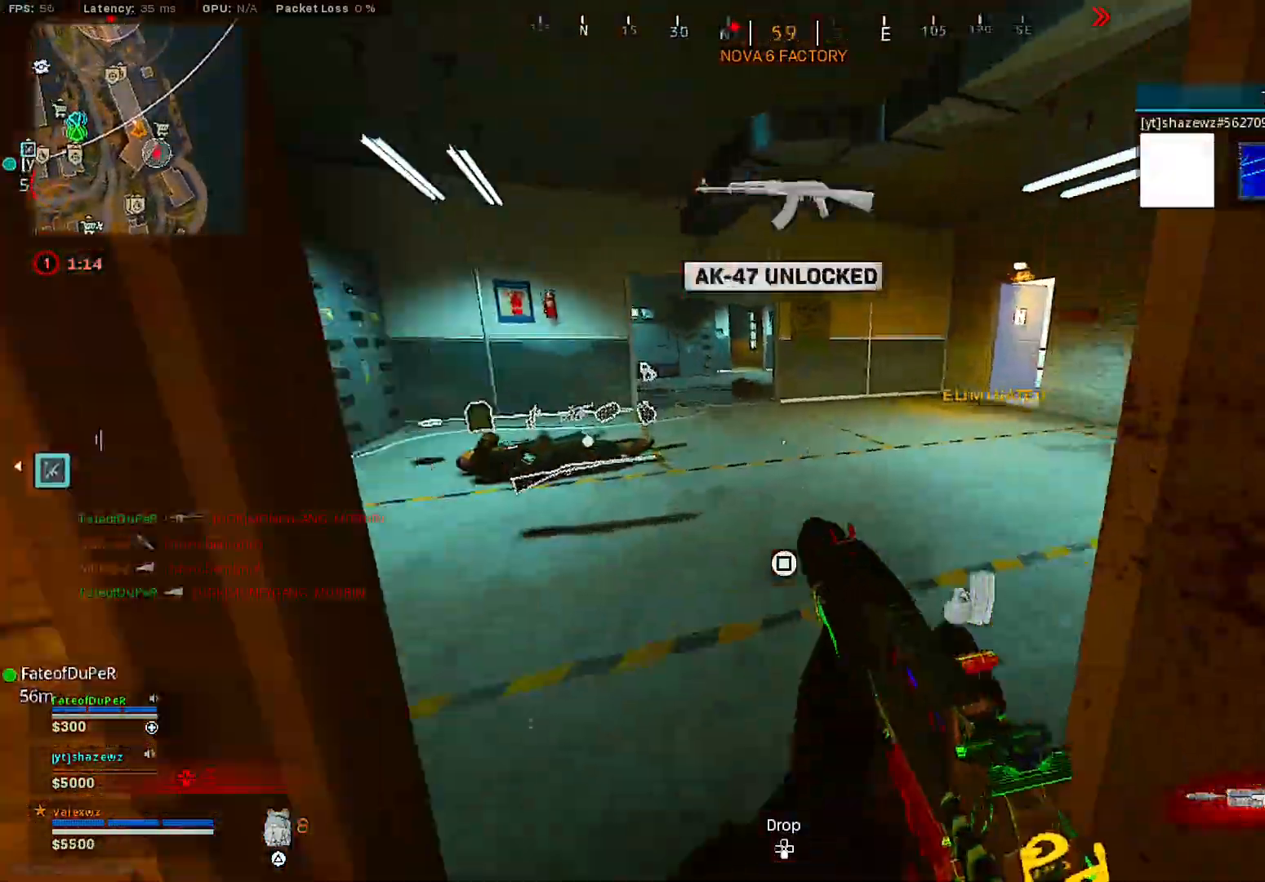
{"buttons": ["R3"], "left_stick": "up", "right_stick": "center", "events": [[150, "L3", "up"], [450, "R3", "down"], [467, "left_stick", "up"]]}
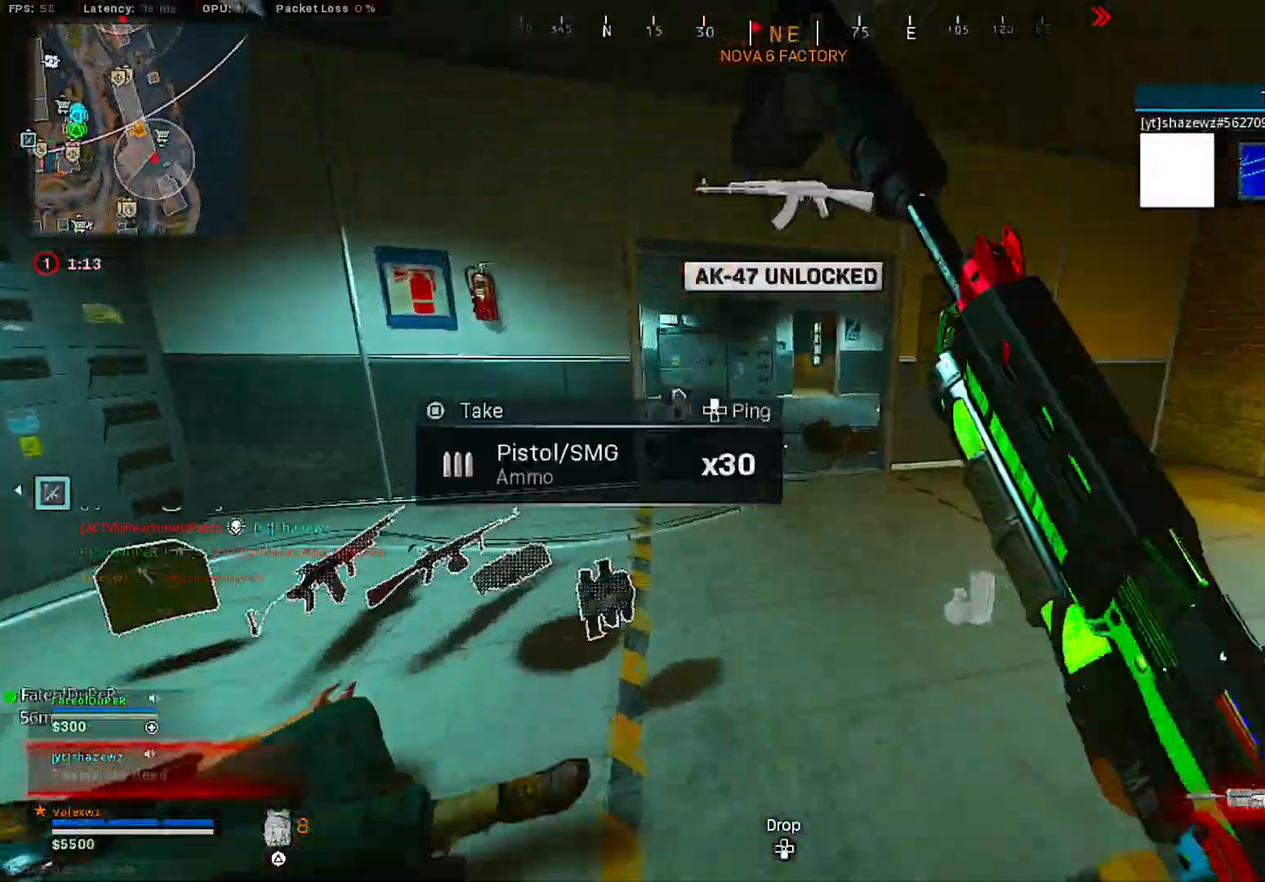
{"buttons": [], "left_stick": "up-left", "right_stick": "center", "events": [[50, "R3", "up"], [167, "R3", "down"], [233, "R3", "up"], [333, "left_stick", "up-left"], [367, "CROSS", "down"], [367, "L3", "down"], [467, "CROSS", "up"], [467, "L3", "up"]]}
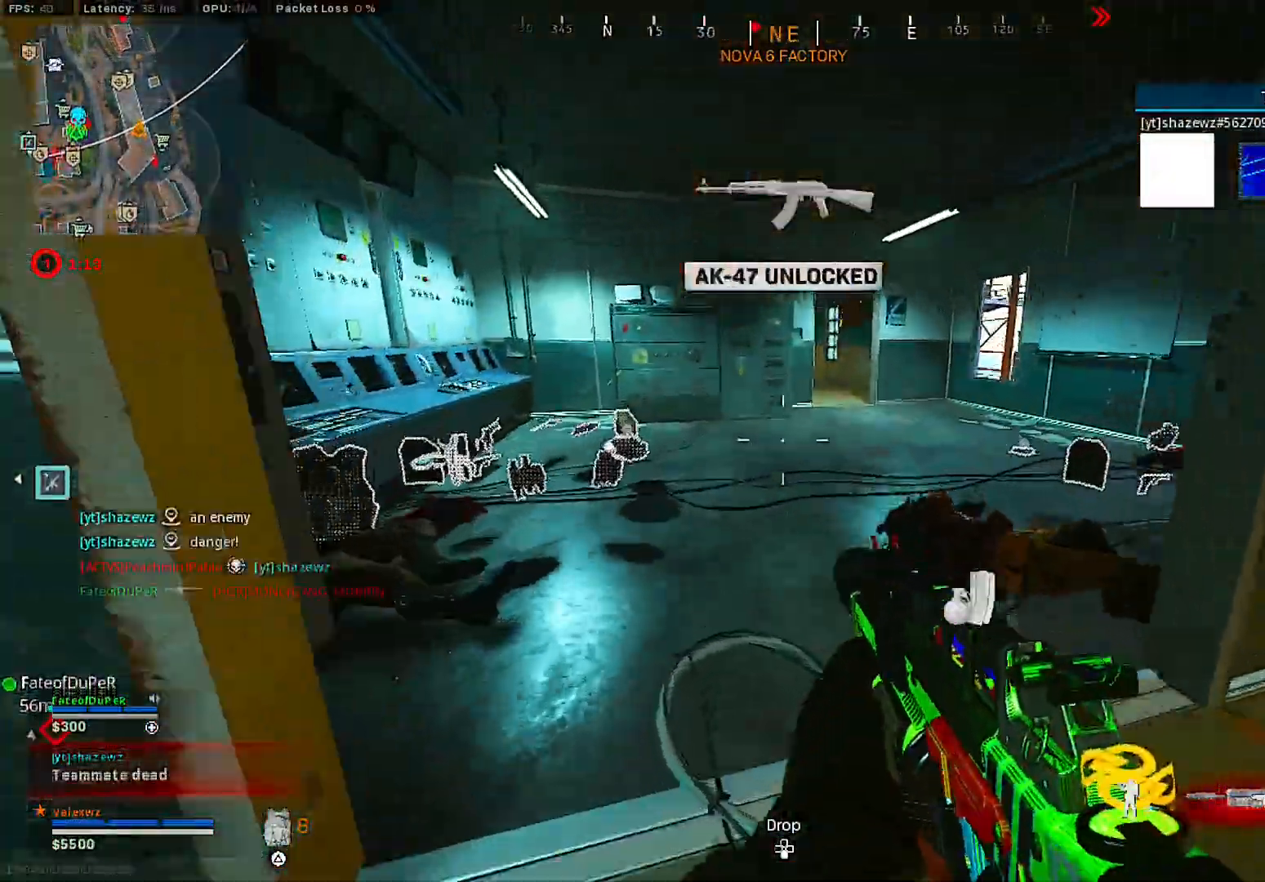
{"buttons": [], "left_stick": "down-left", "right_stick": "right", "events": [[33, "L3", "down"], [100, "right_stick", "left"], [150, "L3", "up"], [233, "right_stick", "center"], [333, "right_stick", "right"], [400, "R3", "down"], [467, "R3", "up"], [500, "left_stick", "down-left"]]}
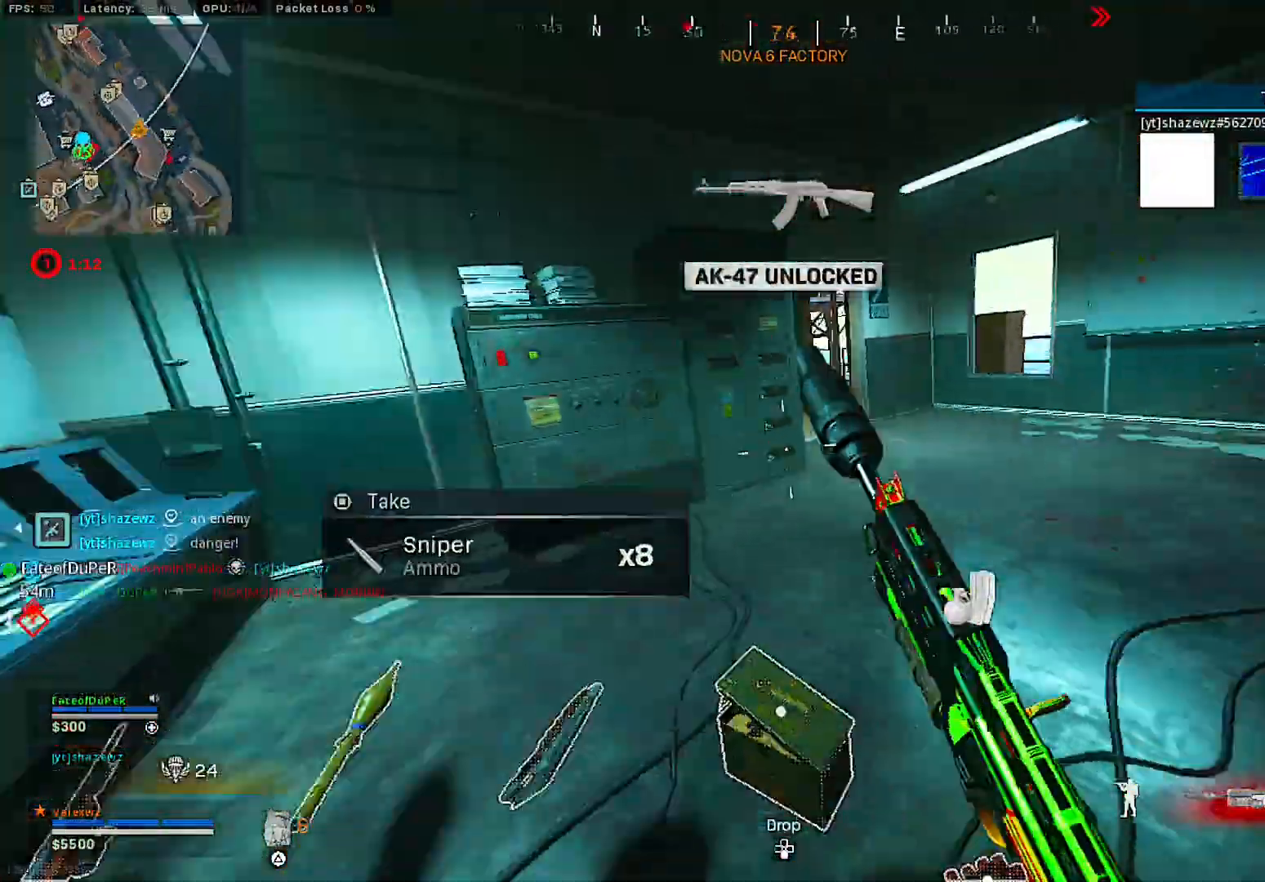
{"buttons": [], "left_stick": "up-left", "right_stick": "center", "events": [[67, "R3", "down"], [117, "R3", "up"], [150, "right_stick", "center"], [250, "CROSS", "down"], [333, "CROSS", "up"], [367, "left_stick", "left"], [467, "left_stick", "up-left"]]}
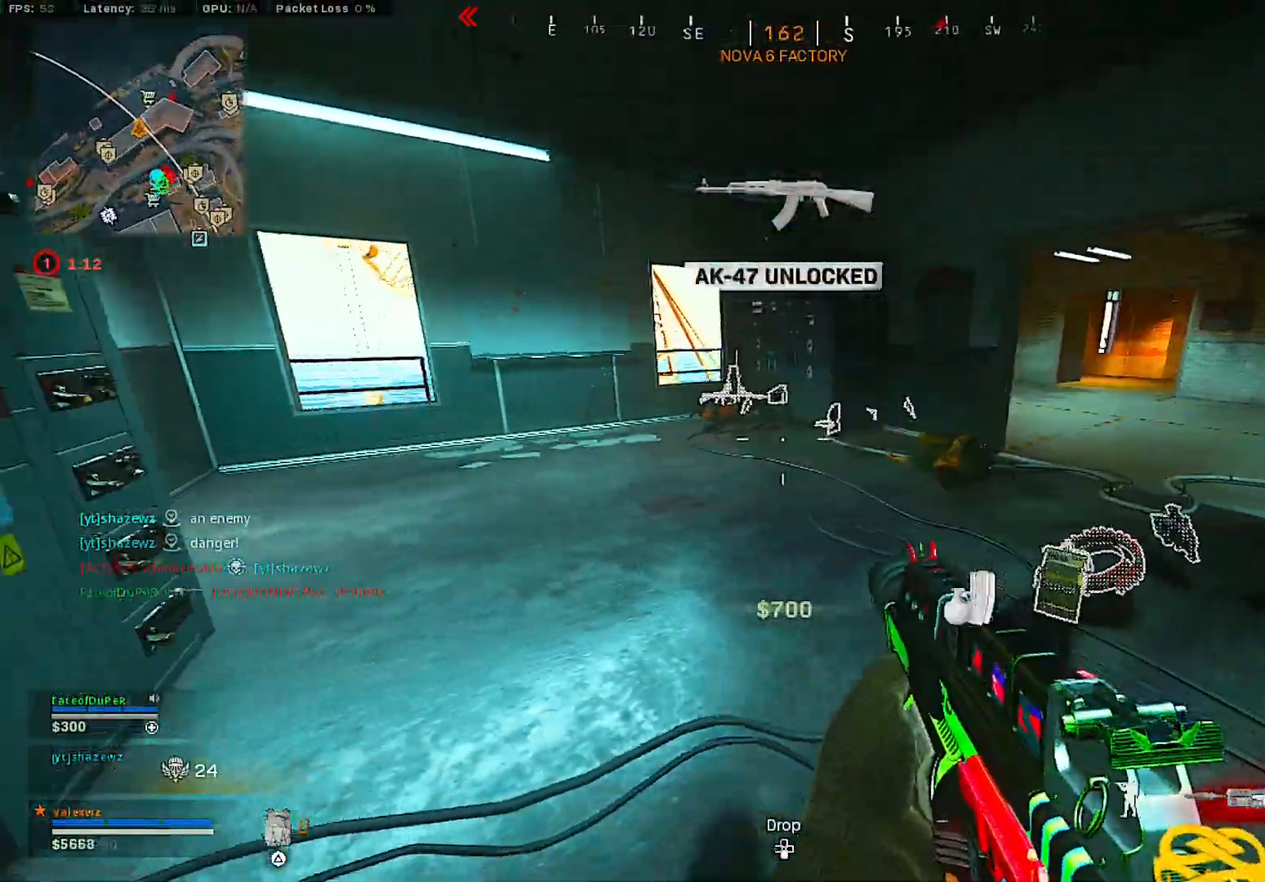
{"buttons": [], "left_stick": "up-left", "right_stick": "left", "events": [[17, "right_stick", "left"], [50, "L3", "down"], [167, "L3", "up"], [233, "L3", "down"], [233, "right_stick", "center"], [333, "L3", "up"], [367, "right_stick", "left"]]}
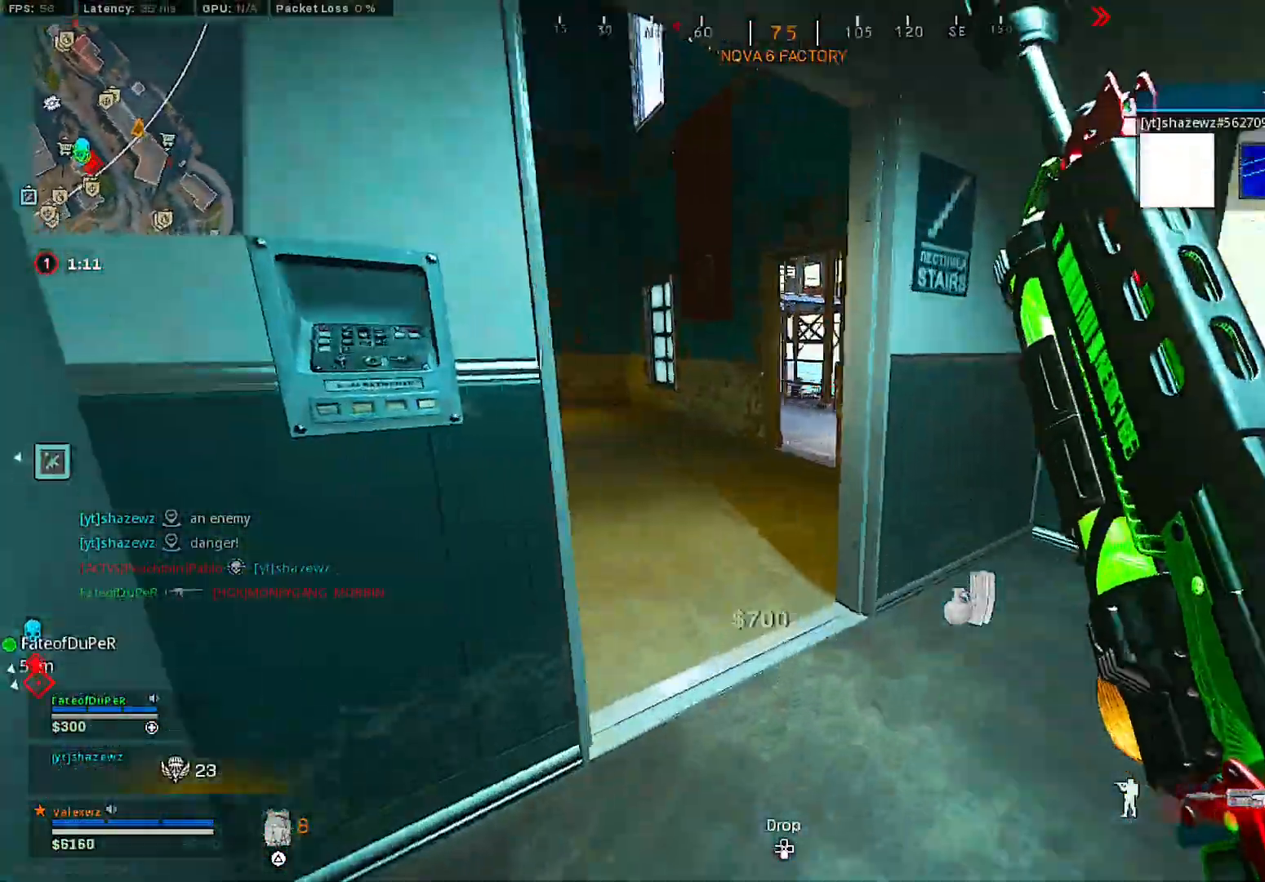
{"buttons": ["R3"], "left_stick": "up", "right_stick": "center", "events": [[83, "right_stick", "center"], [167, "right_stick", "up-left"], [267, "right_stick", "center"], [483, "R3", "down"], [483, "left_stick", "up"]]}
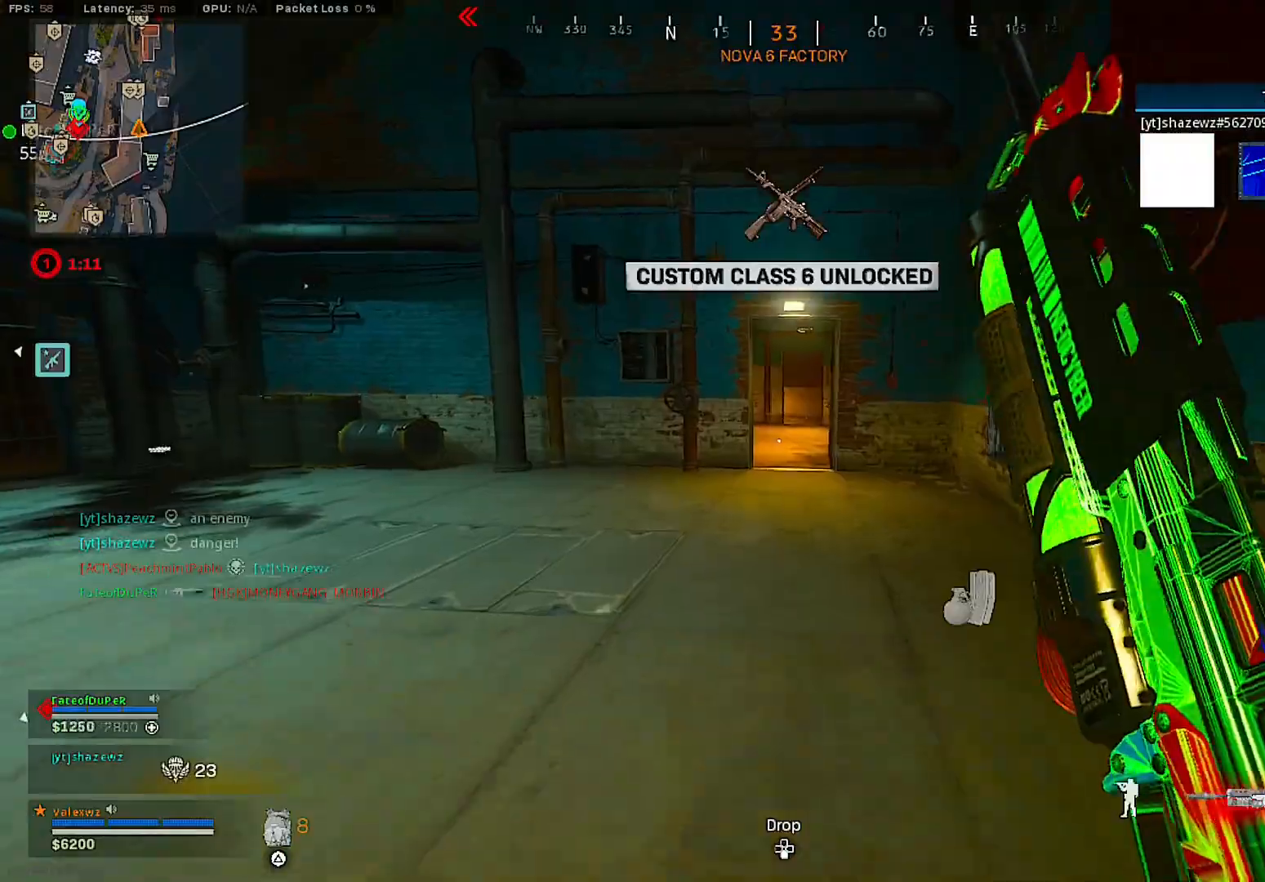
{"buttons": ["L3"], "left_stick": "up-right", "right_stick": "center", "events": [[67, "R3", "up"], [150, "R3", "down"], [150, "left_stick", "up-right"], [233, "R3", "up"], [333, "CROSS", "down"], [450, "CROSS", "up"], [450, "L3", "down"]]}
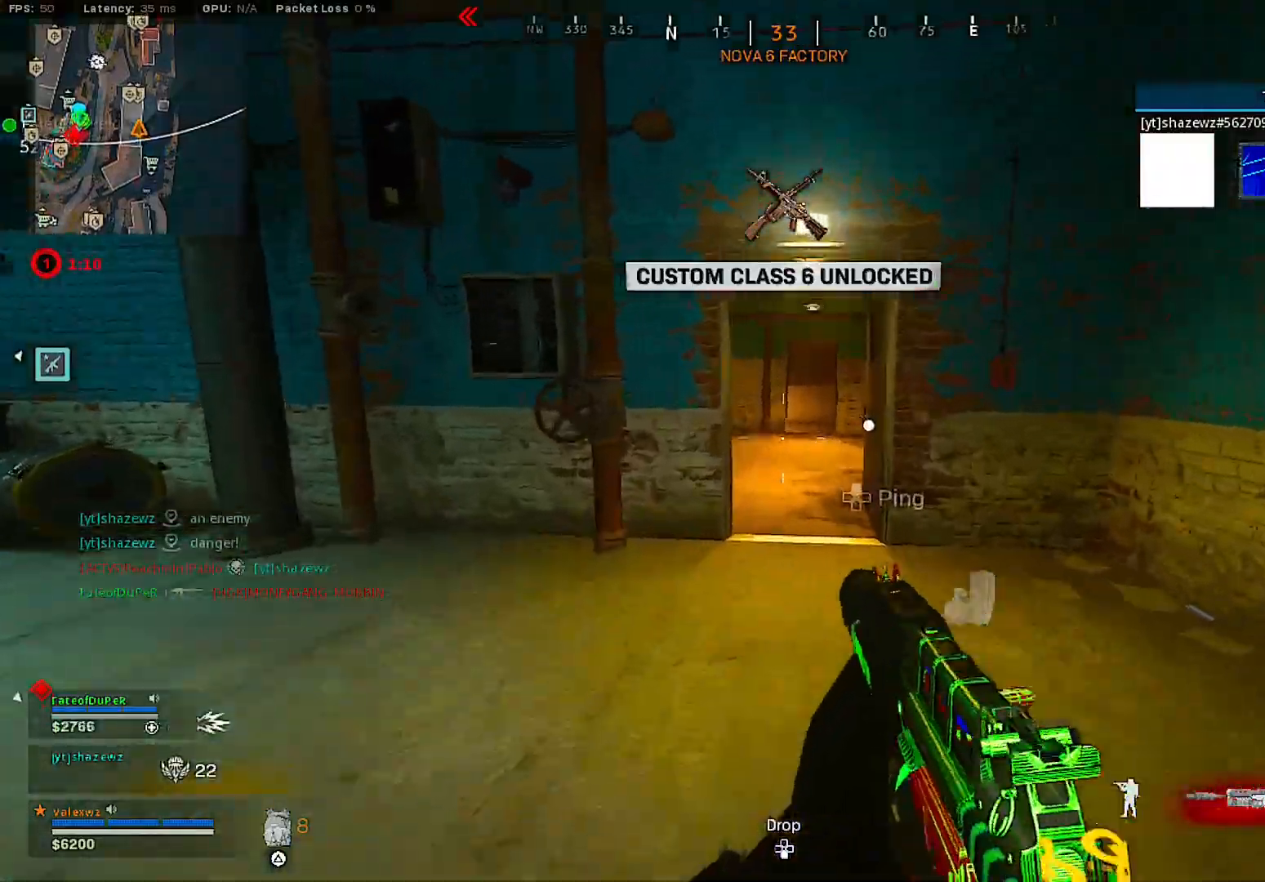
{"buttons": ["TRIANGLE"], "left_stick": "up", "right_stick": "center", "events": [[50, "left_stick", "up"], [183, "TRIANGLE", "down"], [217, "L3", "up"], [250, "TRIANGLE", "up"], [317, "TRIANGLE", "down"], [433, "TRIANGLE", "up"], [467, "TRIANGLE", "down"]]}
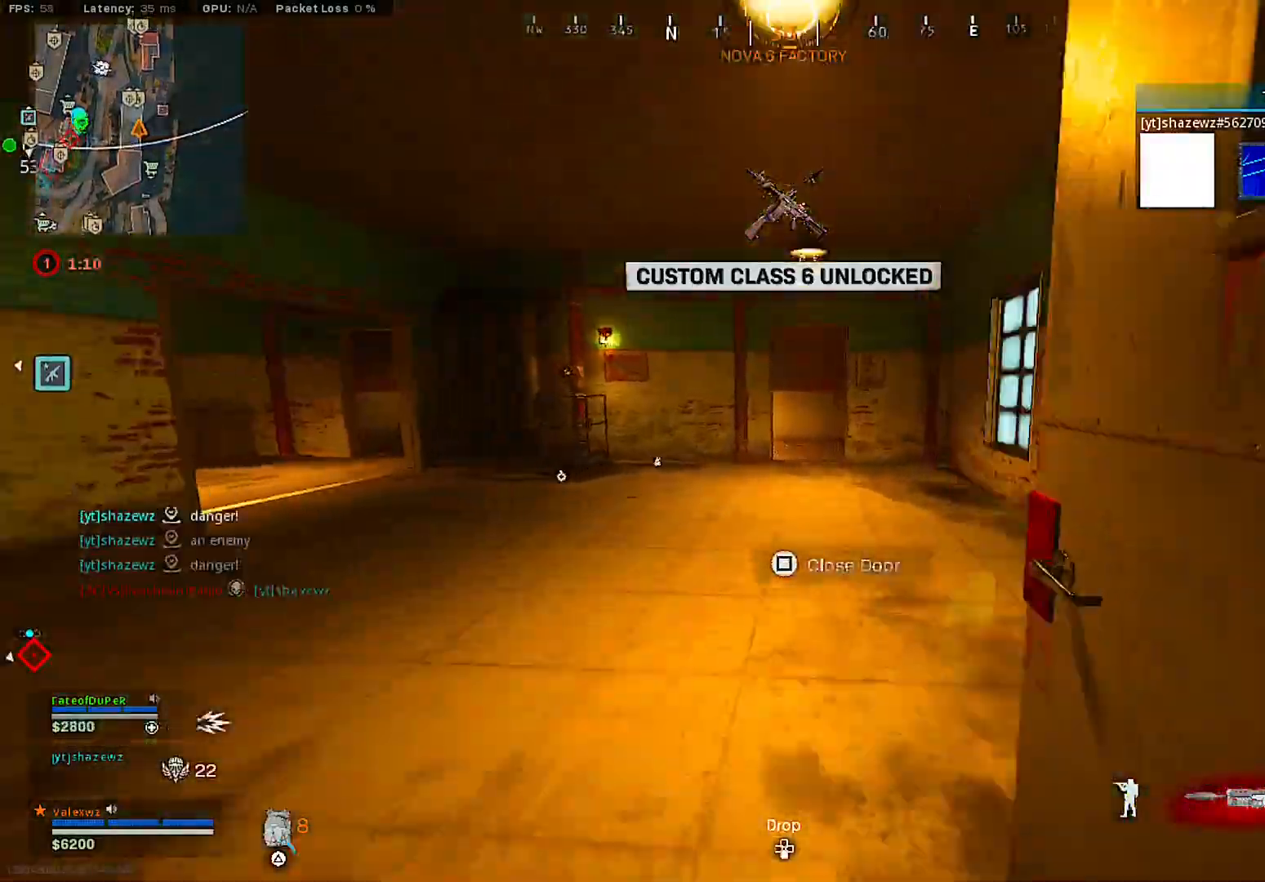
{"buttons": [], "left_stick": "up", "right_stick": "left", "events": [[17, "TRIANGLE", "up"], [100, "TRIANGLE", "down"], [150, "TRIANGLE", "up"], [267, "L3", "down"], [333, "L3", "up"], [417, "L3", "down"], [450, "right_stick", "left"], [500, "L3", "up"]]}
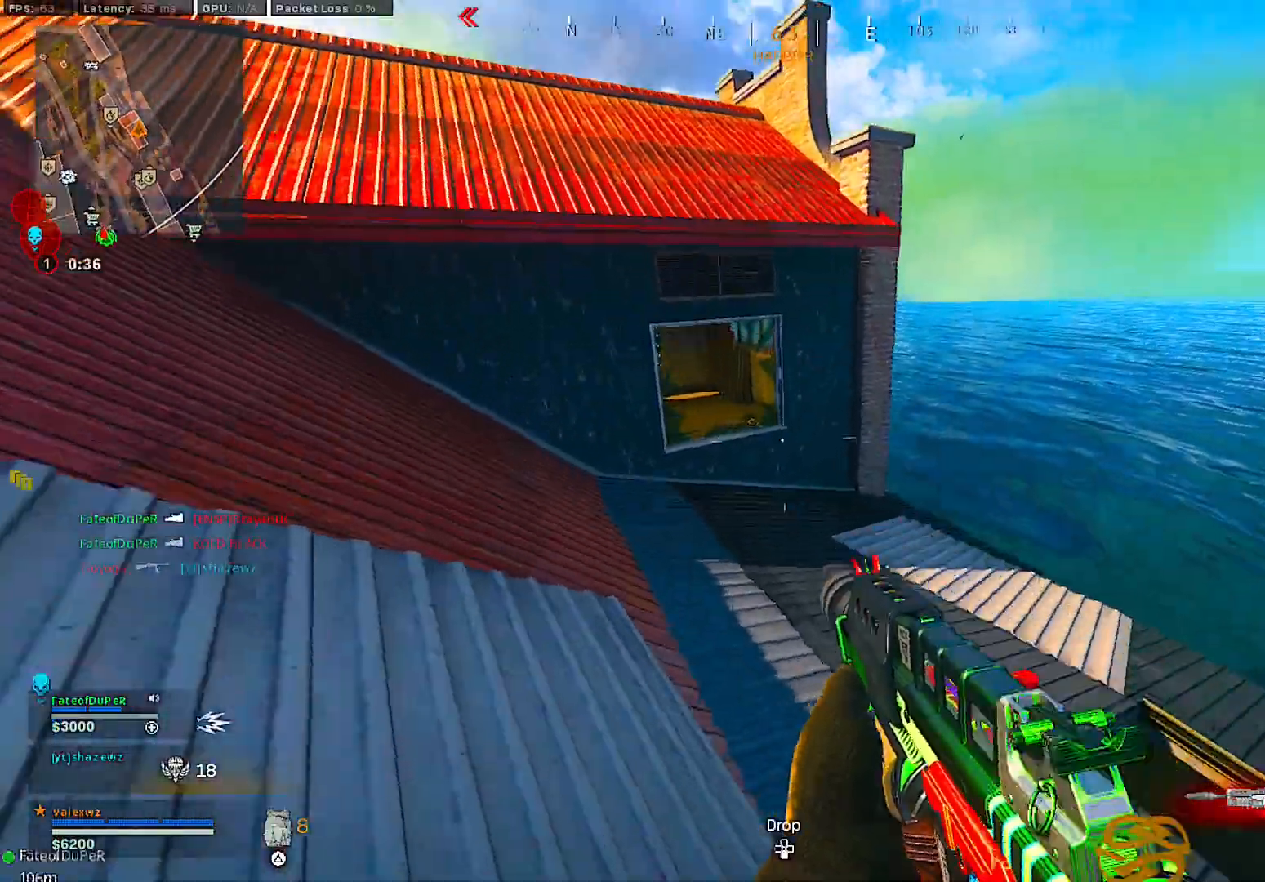
{"buttons": [], "left_stick": "up", "right_stick": "left", "events": [[33, "right_stick", "center"], [67, "L3", "down"], [150, "L3", "up"], [467, "right_stick", "left"]]}
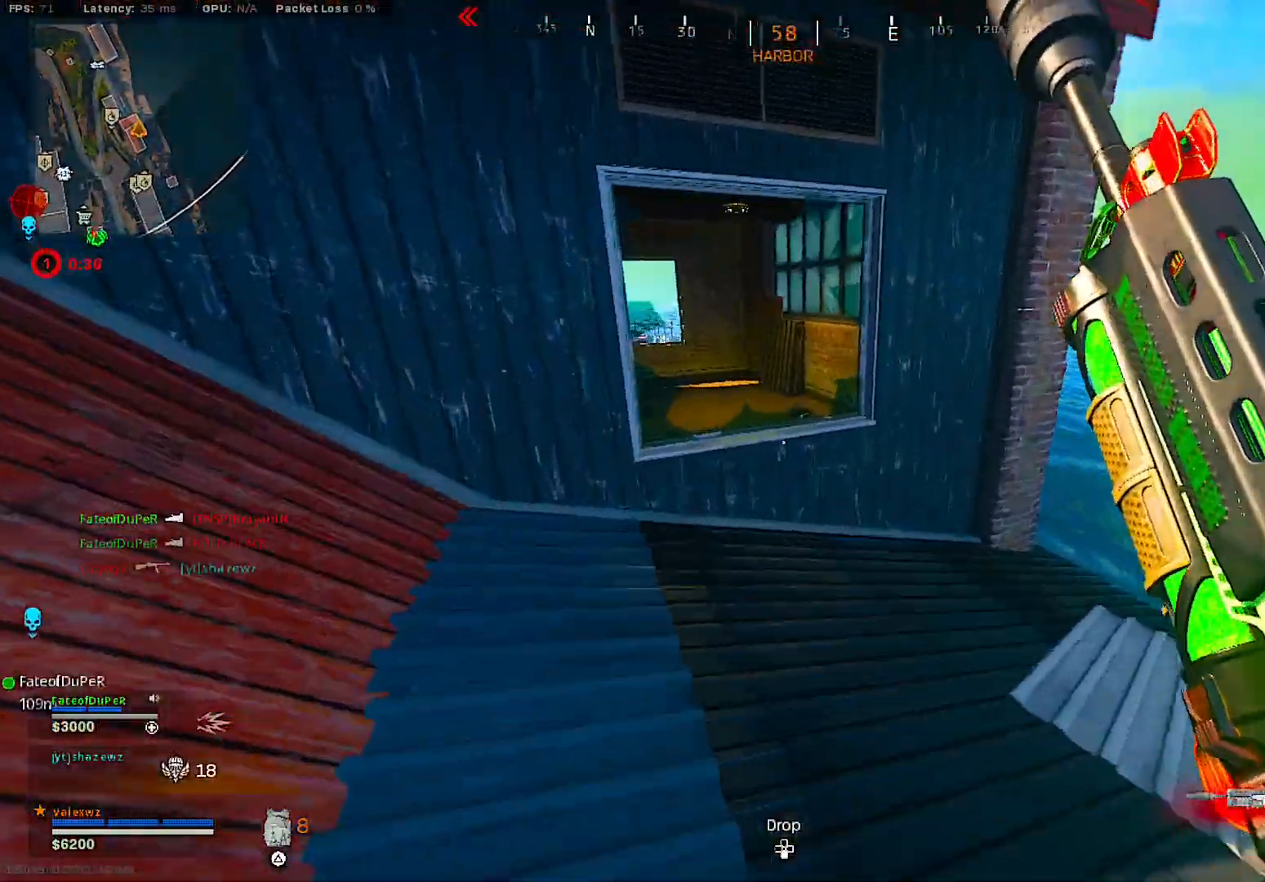
{"buttons": [], "left_stick": "up-right", "right_stick": "left", "events": [[83, "right_stick", "center"], [167, "CROSS", "down"], [250, "CROSS", "up"], [300, "left_stick", "up-right"], [300, "right_stick", "left"]]}
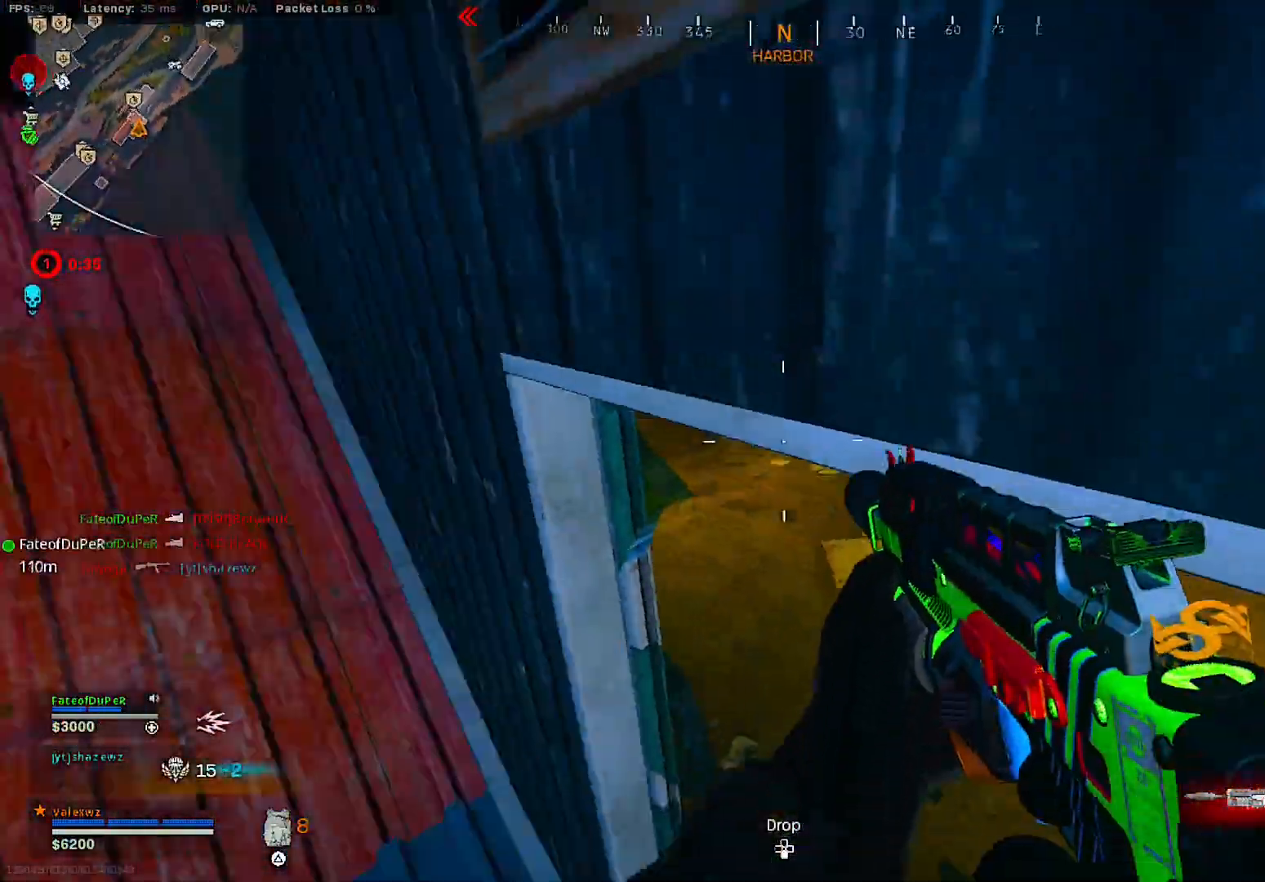
{"buttons": [], "left_stick": "right", "right_stick": "center", "events": [[33, "right_stick", "center"], [317, "right_stick", "left"], [417, "right_stick", "center"], [483, "left_stick", "right"]]}
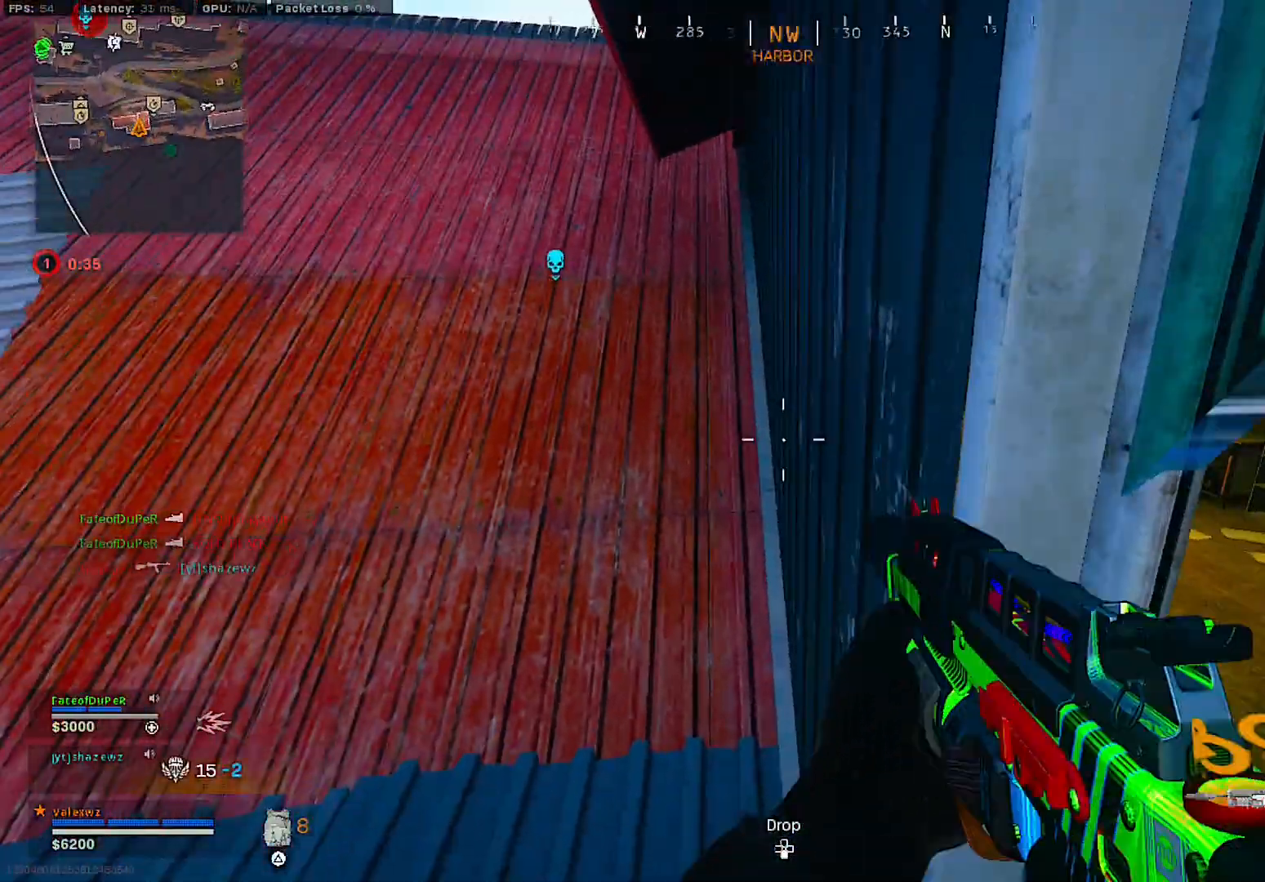
{"buttons": [], "left_stick": "up-right", "right_stick": "center", "events": [[250, "R3", "down"], [350, "R3", "up"], [350, "right_stick", "right"], [500, "left_stick", "up-right"], [500, "right_stick", "center"]]}
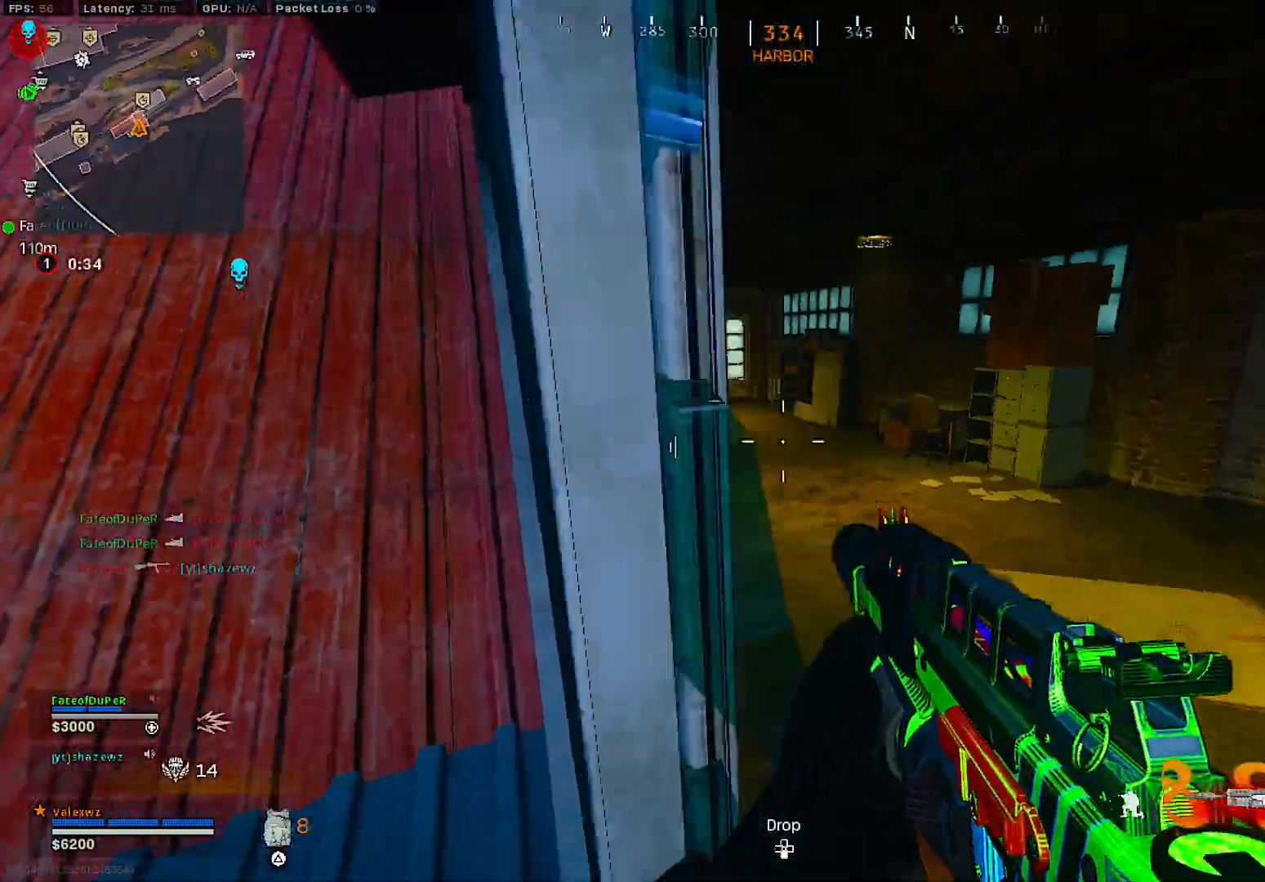
{"buttons": ["L2"], "left_stick": "up-right", "right_stick": "up", "events": [[100, "right_stick", "up-left"], [200, "right_stick", "center"], [317, "L2", "down"], [383, "right_stick", "up-left"], [450, "right_stick", "up"]]}
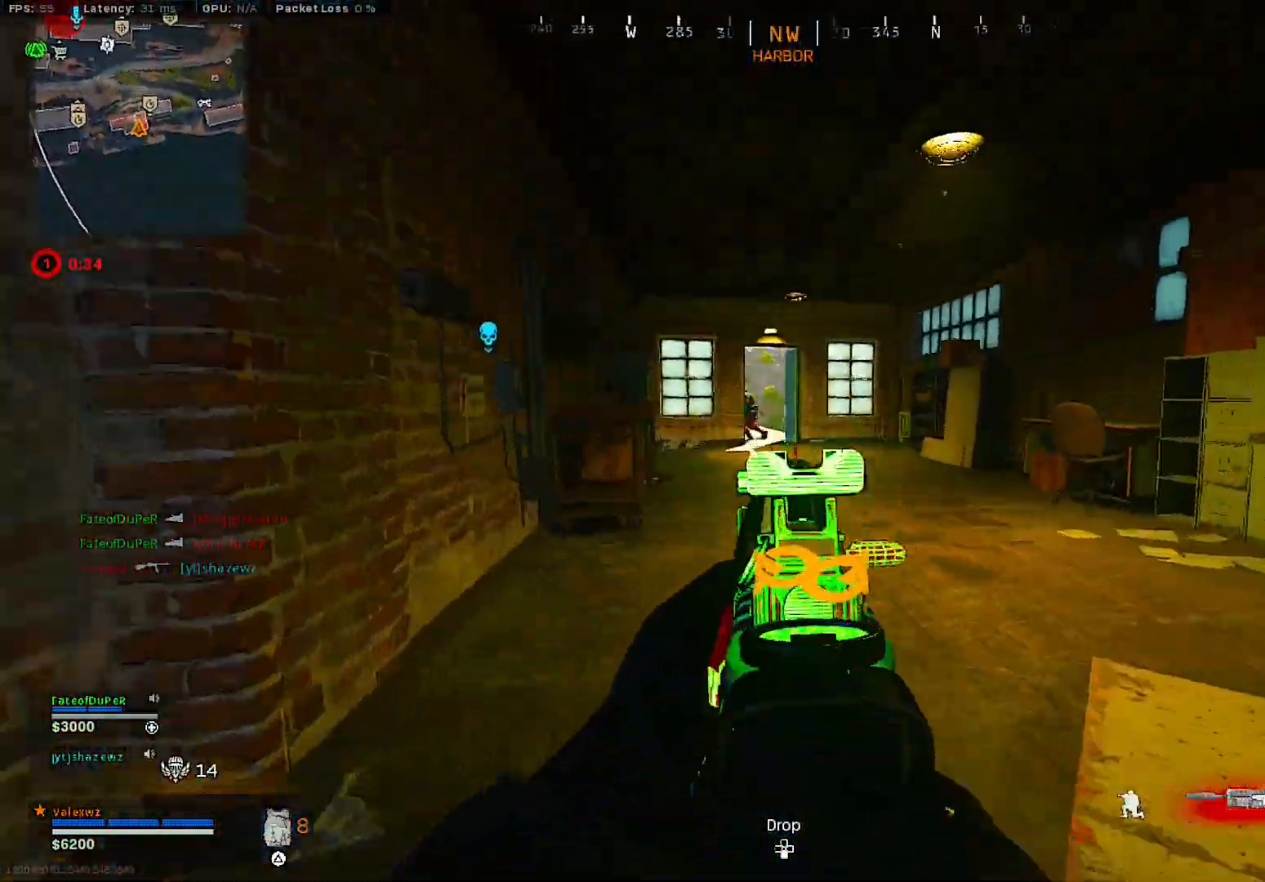
{"buttons": ["L3"], "left_stick": "up", "right_stick": "center", "events": [[67, "R2", "down"], [100, "left_stick", "up-left"], [167, "right_stick", "center"], [217, "left_stick", "center"], [283, "left_stick", "down"], [317, "right_stick", "down"], [333, "R2", "up"], [367, "left_stick", "right"], [383, "L2", "up"], [433, "left_stick", "up"], [467, "L3", "down"], [467, "right_stick", "center"]]}
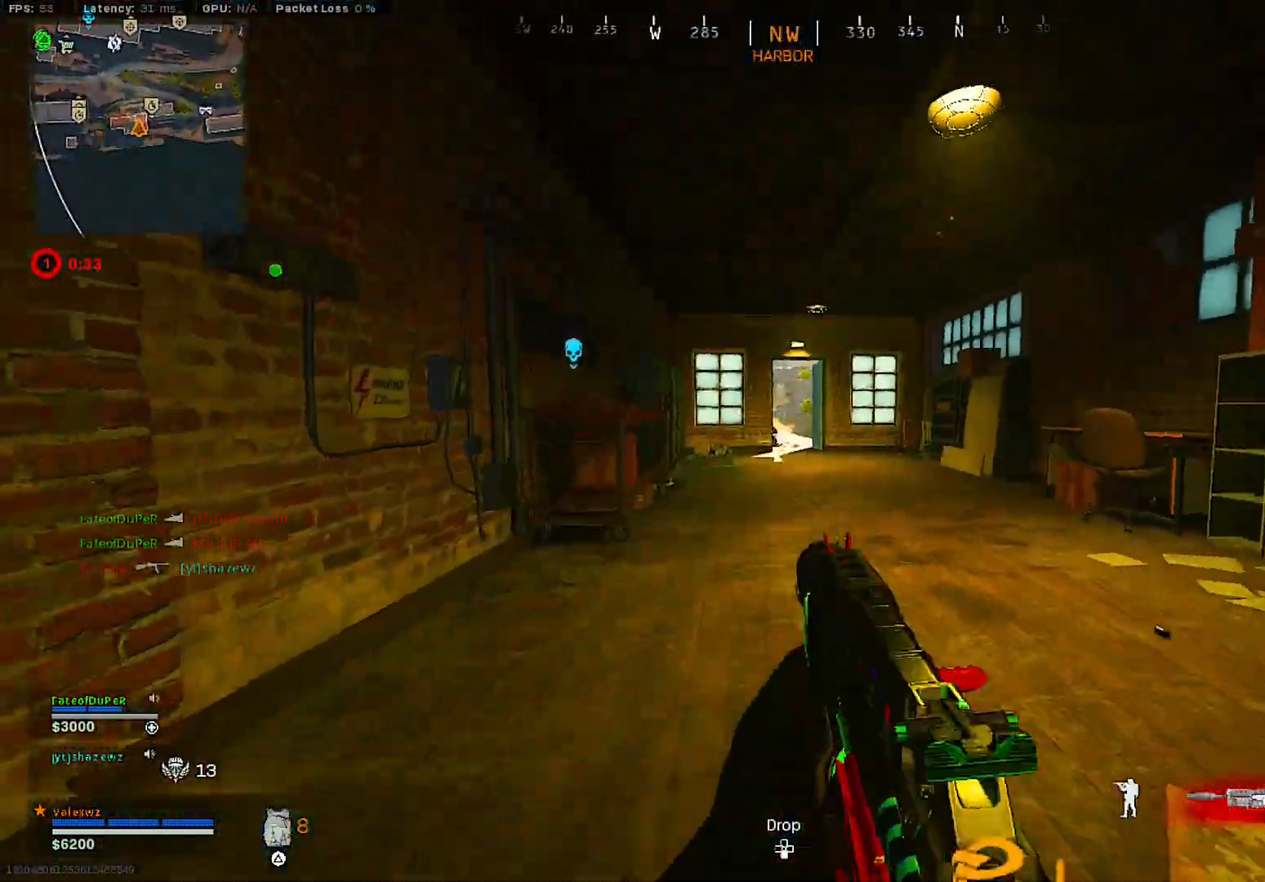
{"buttons": [], "left_stick": "up", "right_stick": "center", "events": [[50, "L3", "up"], [117, "L3", "down"], [200, "L3", "up"], [317, "right_stick", "down"], [417, "right_stick", "center"]]}
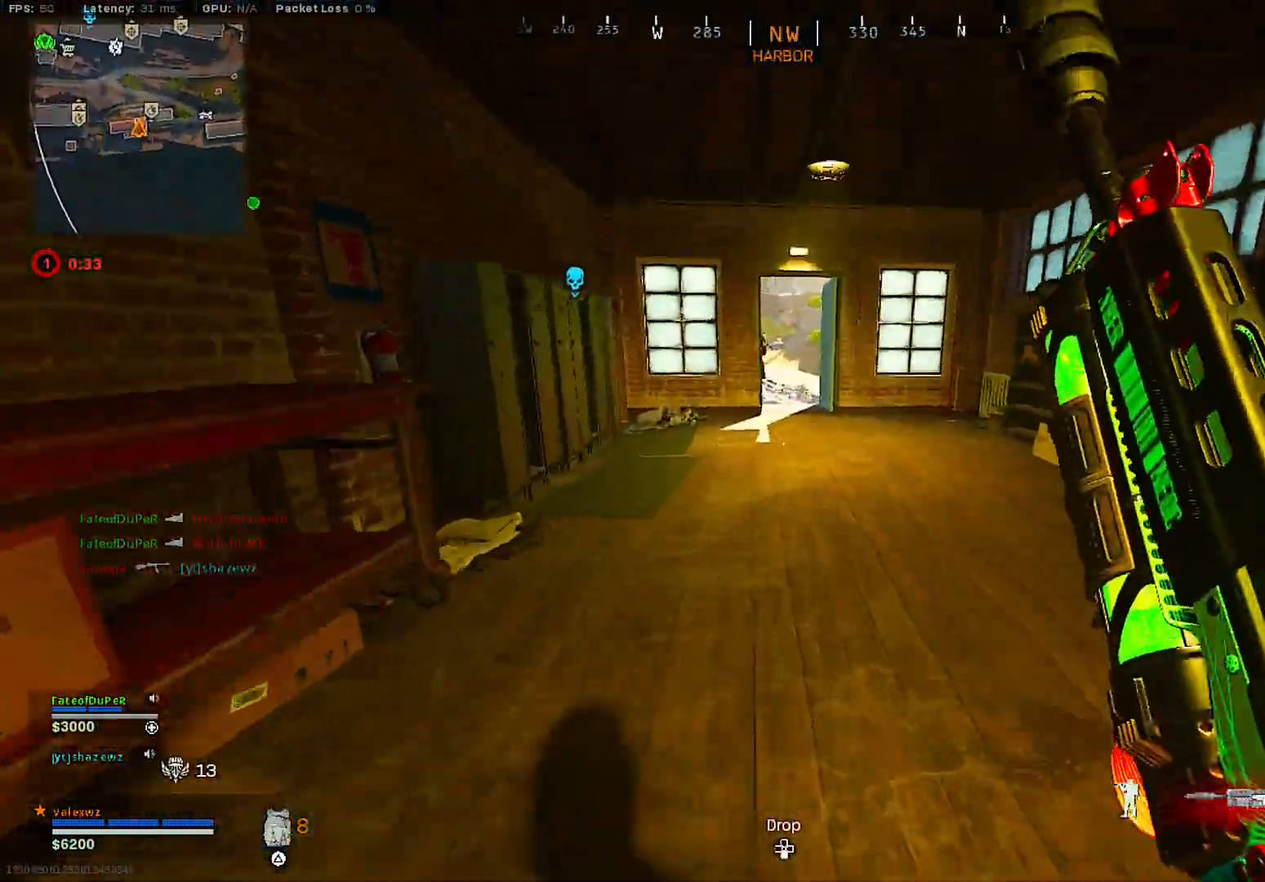
{"buttons": [], "left_stick": "up", "right_stick": "center", "events": []}
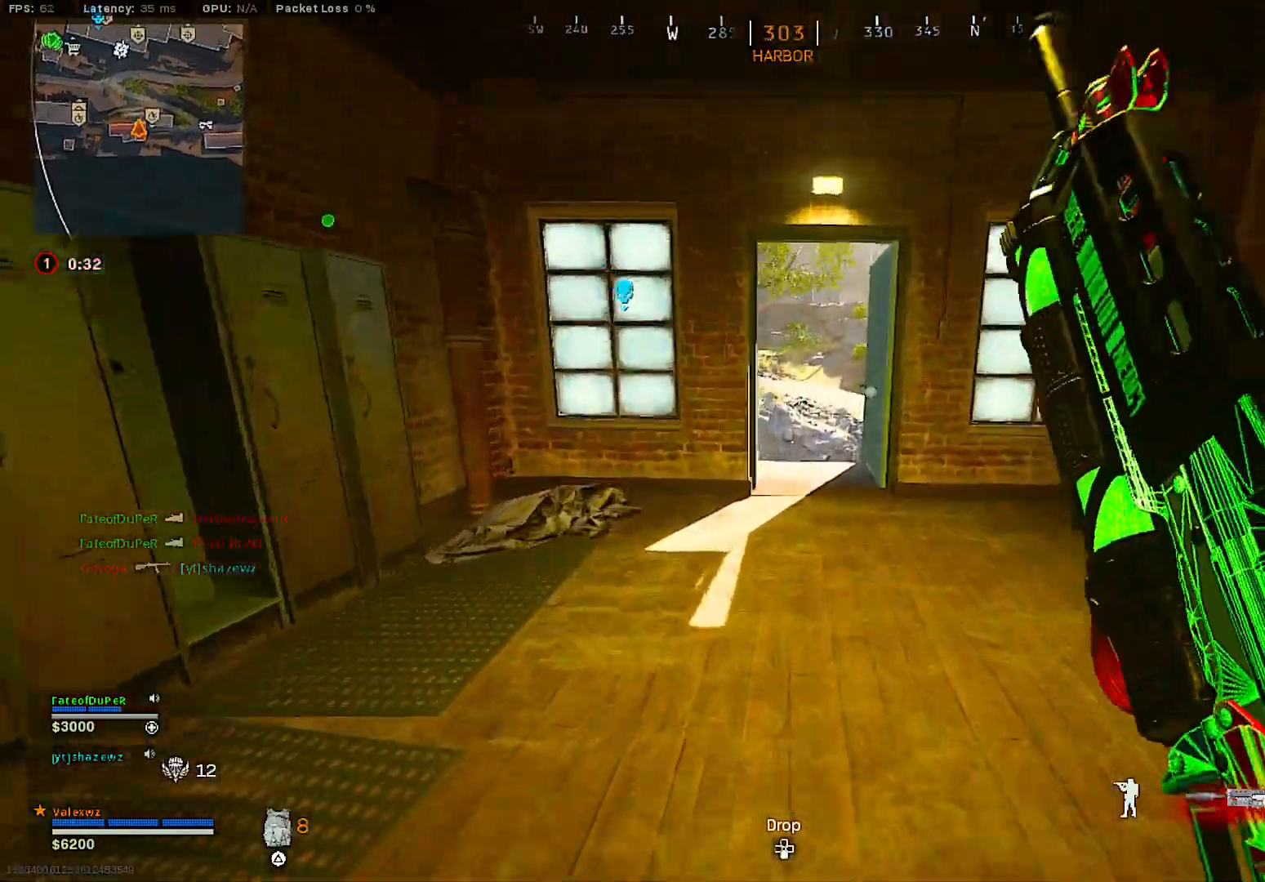
{"buttons": [], "left_stick": "up", "right_stick": "down-left", "events": [[283, "right_stick", "left"], [350, "right_stick", "center"], [483, "right_stick", "down-left"]]}
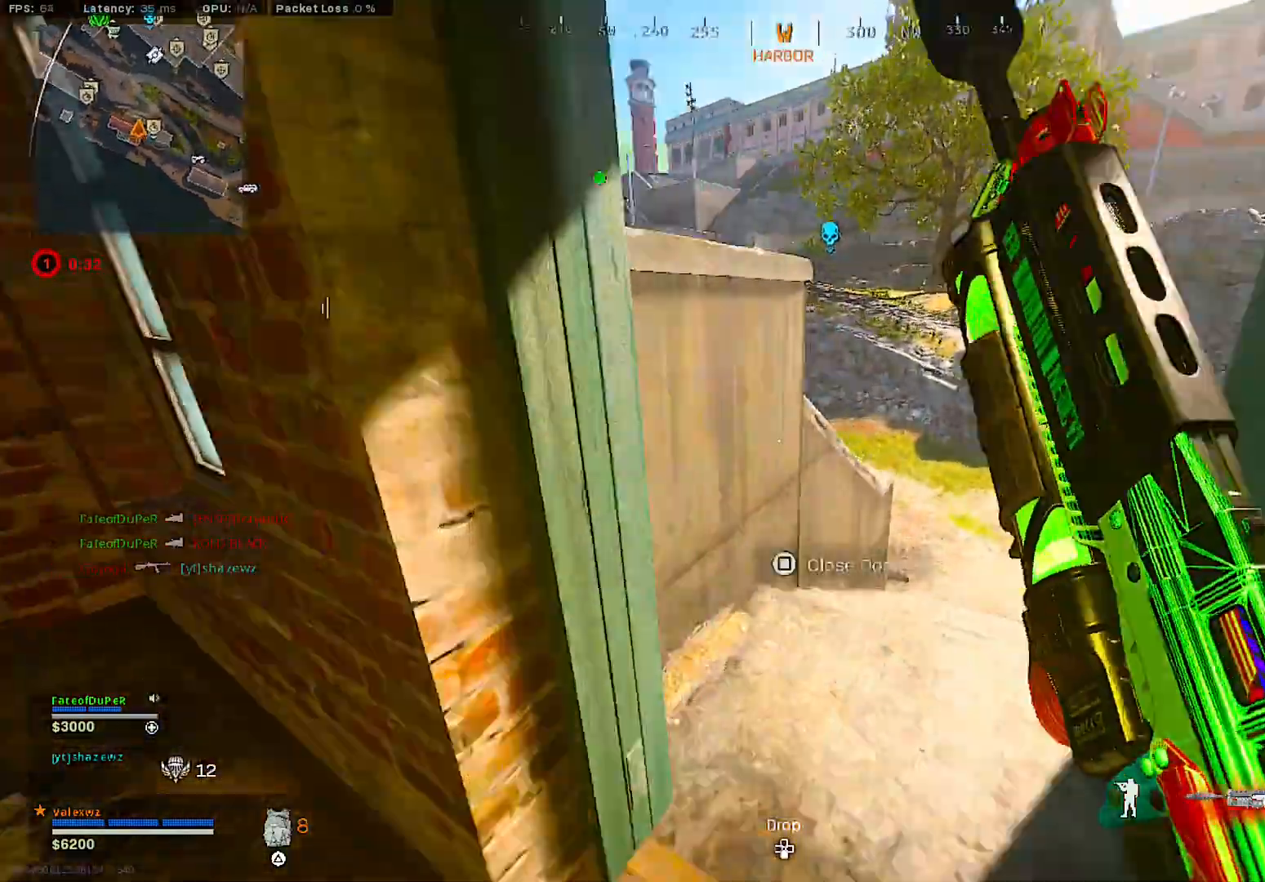
{"buttons": [], "left_stick": "up-left", "right_stick": "down-left", "events": [[100, "right_stick", "center"], [133, "left_stick", "center"], [217, "left_stick", "left"], [267, "CROSS", "down"], [350, "CROSS", "up"], [400, "left_stick", "up-left"], [433, "right_stick", "down-left"]]}
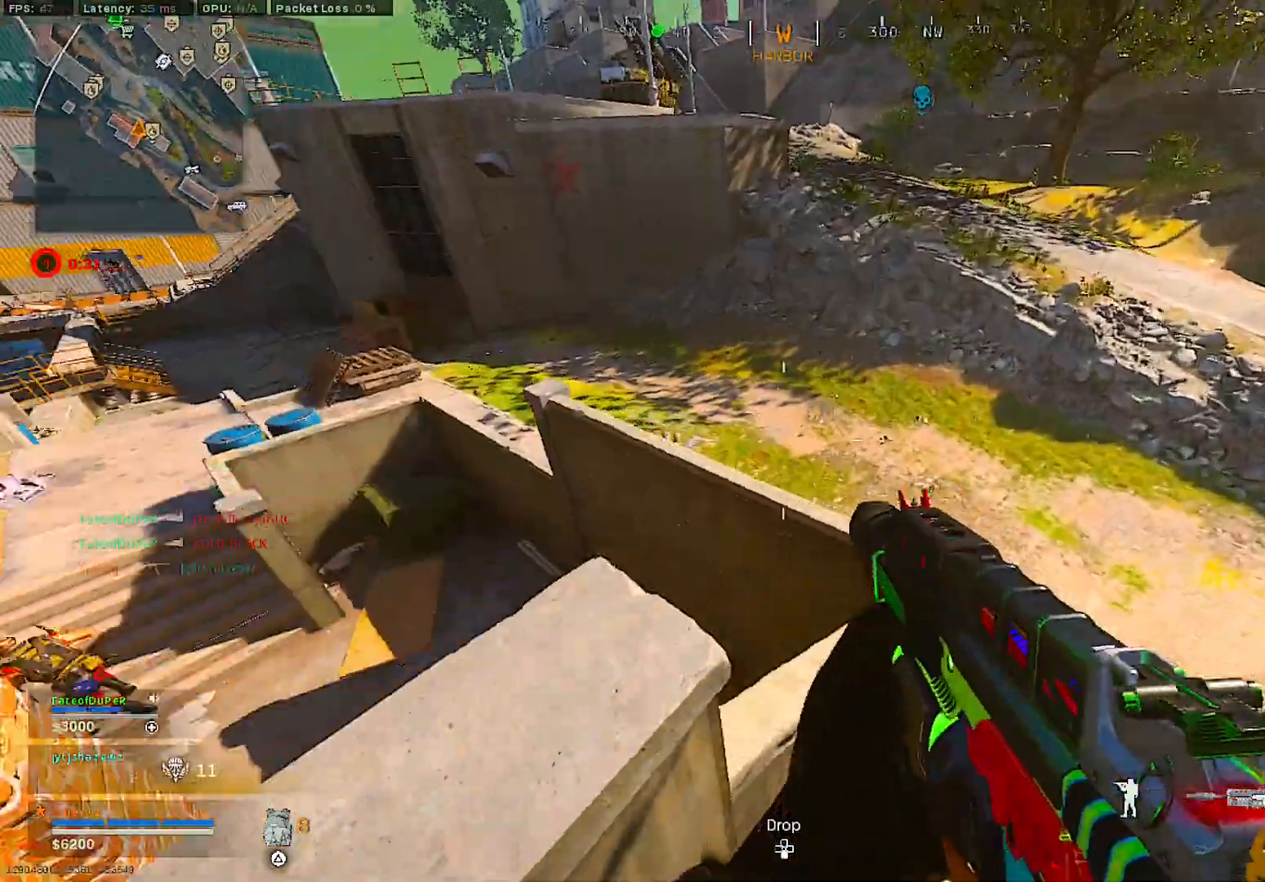
{"buttons": [], "left_stick": "center", "right_stick": "up-left", "events": [[167, "right_stick", "center"], [400, "left_stick", "up-right"], [450, "left_stick", "center"], [467, "right_stick", "up-left"]]}
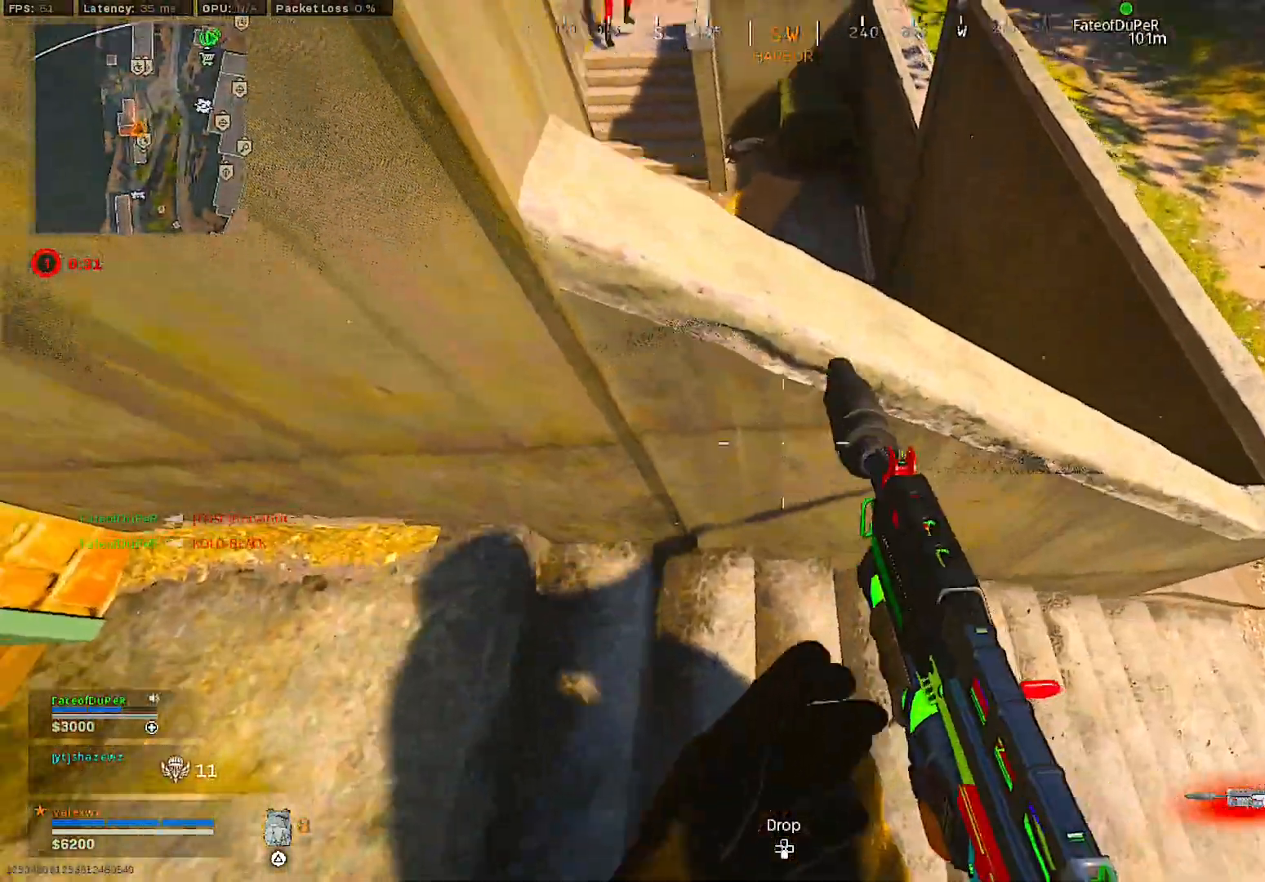
{"buttons": ["L2"], "left_stick": "up", "right_stick": "center", "events": [[167, "right_stick", "center"], [300, "right_stick", "up"], [350, "L2", "down"], [417, "left_stick", "up"], [433, "right_stick", "center"]]}
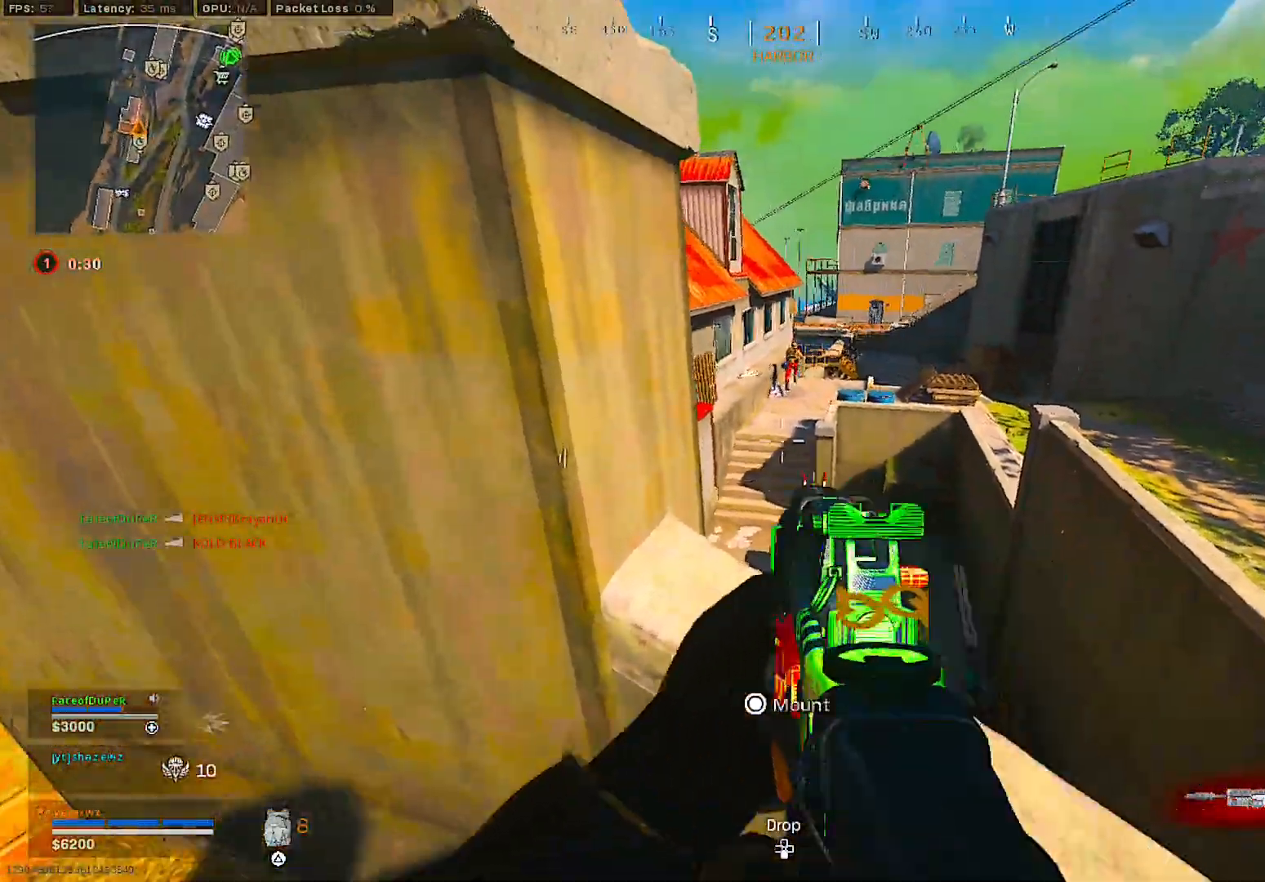
{"buttons": ["L2", "R2"], "left_stick": "center", "right_stick": "down", "events": [[17, "left_stick", "center"], [67, "right_stick", "up"], [83, "R2", "down"], [367, "right_stick", "center"], [467, "right_stick", "down"]]}
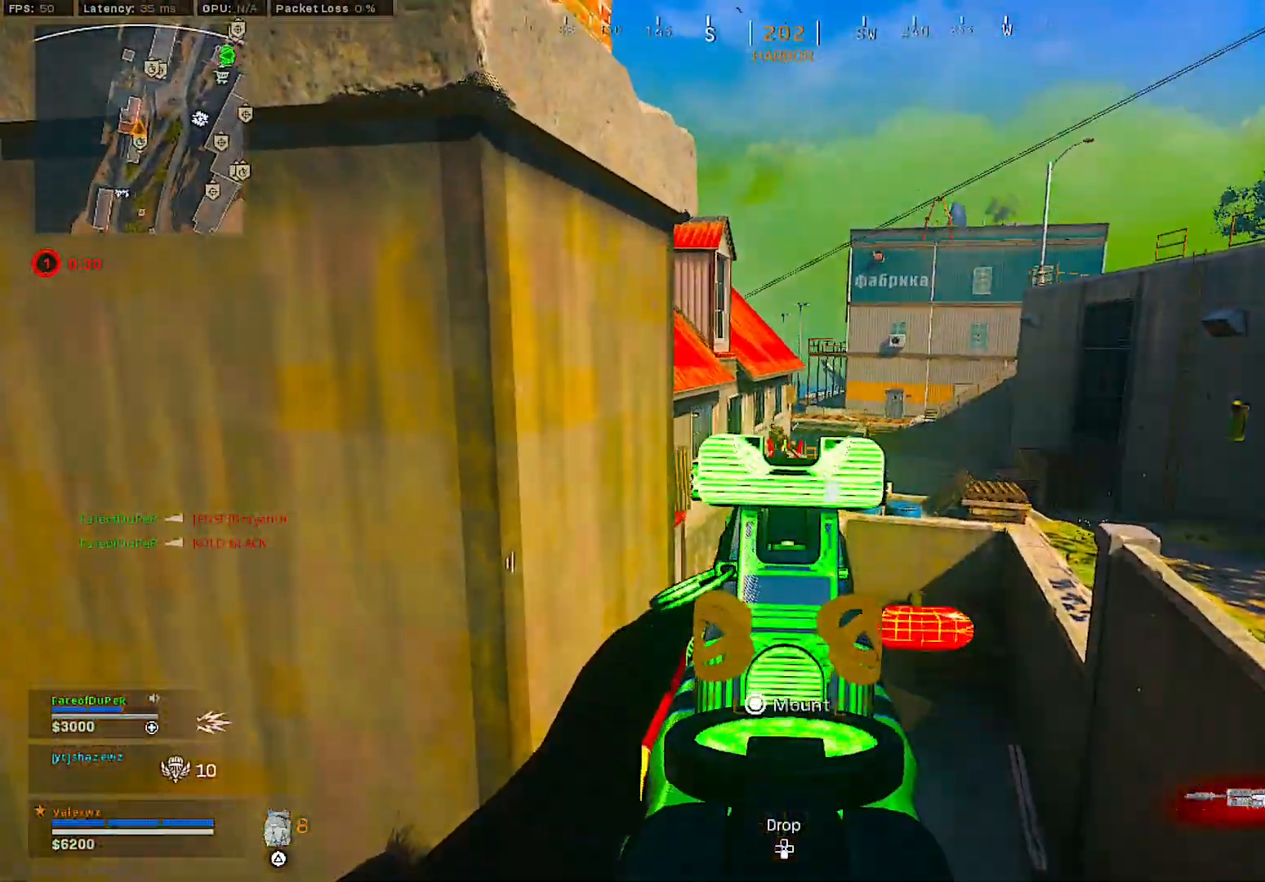
{"buttons": ["L2", "R2"], "left_stick": "right", "right_stick": "right", "events": [[500, "left_stick", "right"], [500, "right_stick", "right"]]}
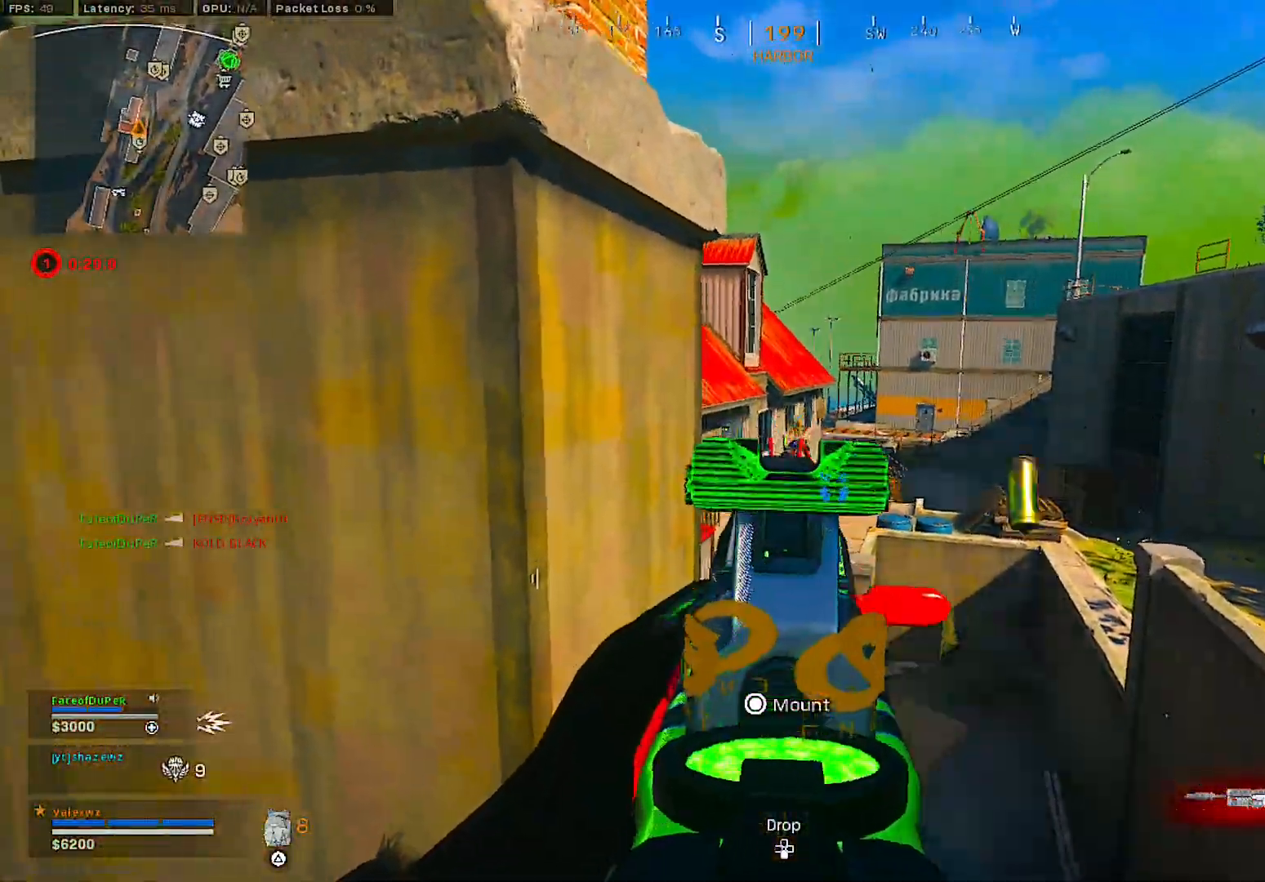
{"buttons": ["L2", "R2"], "left_stick": "right", "right_stick": "right", "events": [[83, "right_stick", "center"], [117, "left_stick", "center"], [217, "right_stick", "down-right"], [283, "right_stick", "down"], [450, "right_stick", "right"], [467, "left_stick", "right"]]}
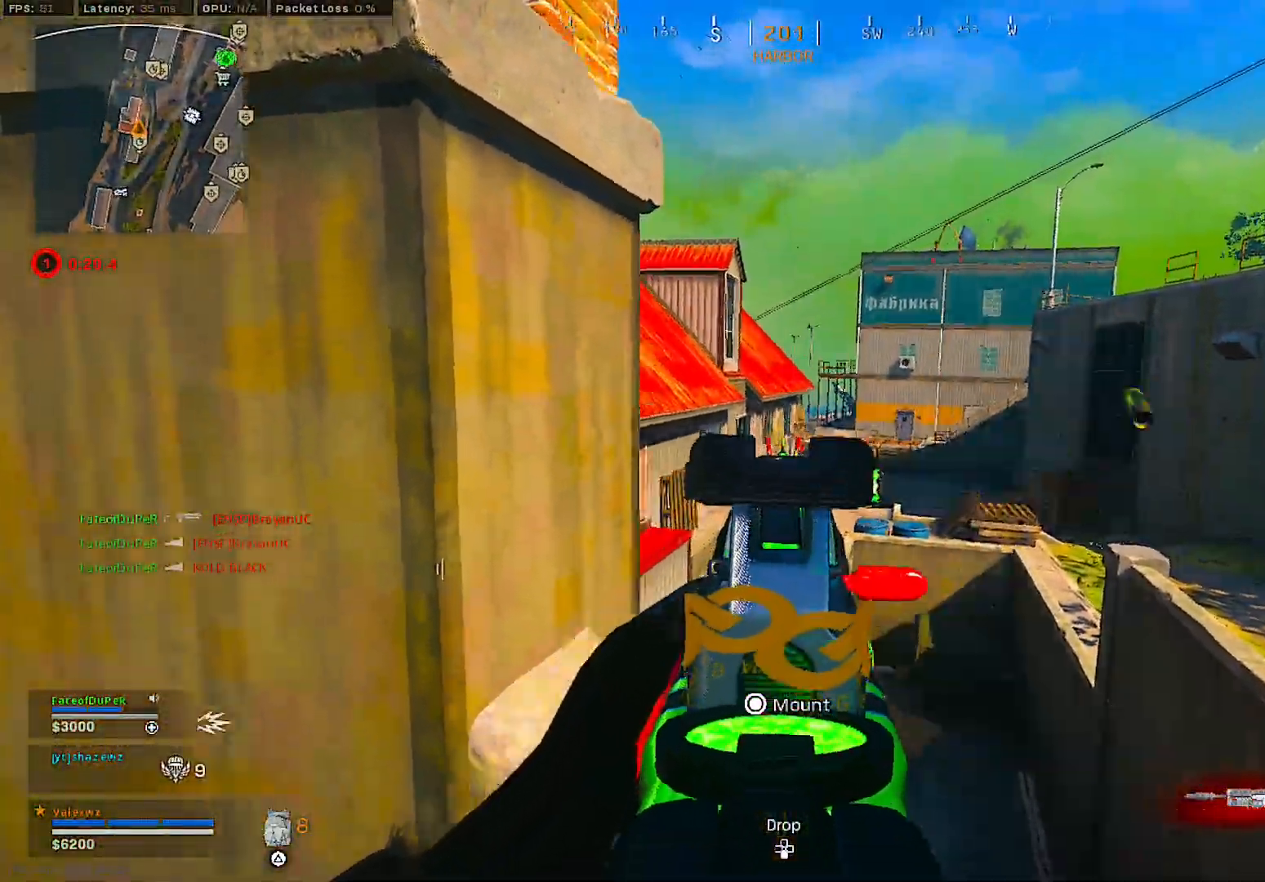
{"buttons": ["L2", "R2"], "left_stick": "center", "right_stick": "down-right", "events": [[17, "right_stick", "down-right"], [83, "left_stick", "center"]]}
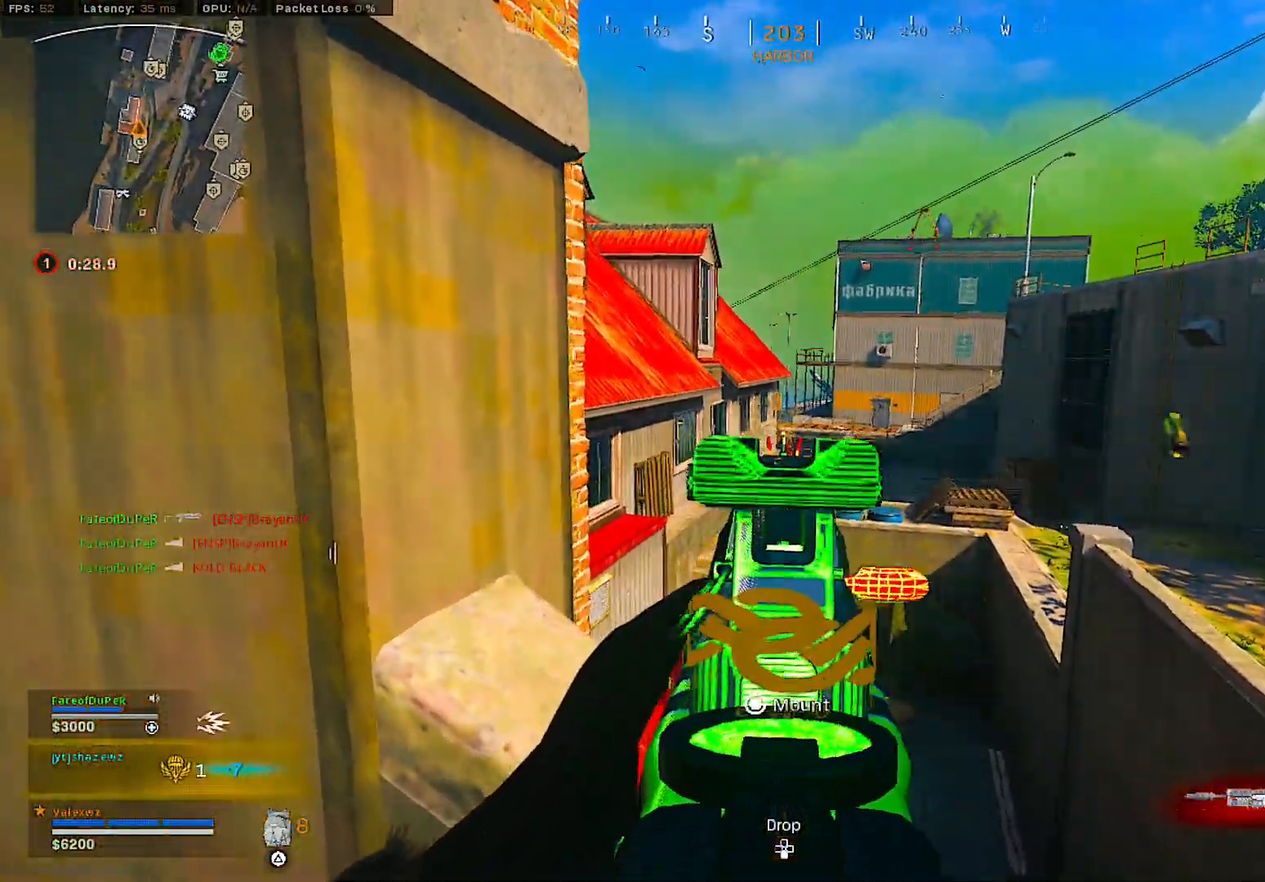
{"buttons": ["L2", "R2"], "left_stick": "left", "right_stick": "left", "events": [[367, "left_stick", "left"], [467, "right_stick", "left"]]}
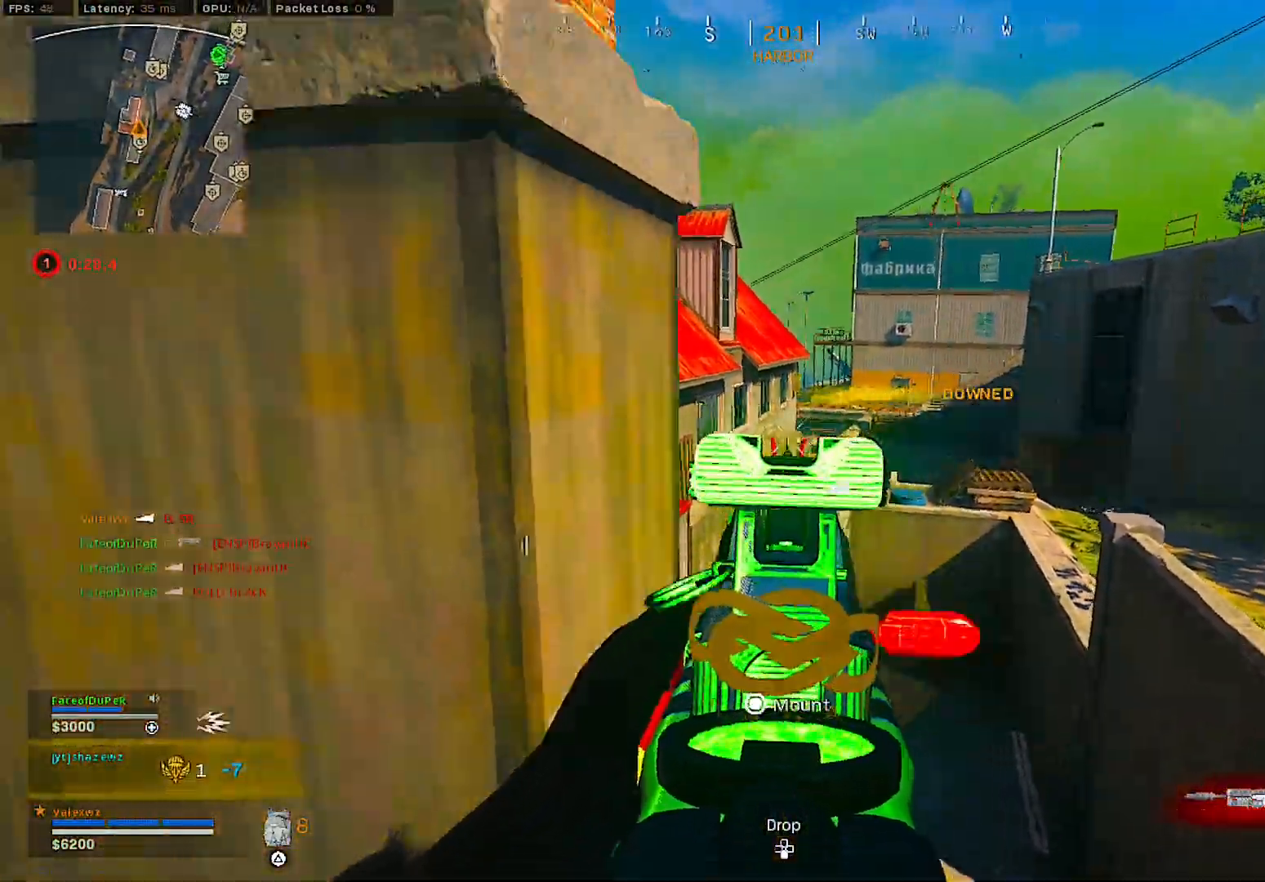
{"buttons": [], "left_stick": "up-left", "right_stick": "right", "events": [[50, "L2", "up"], [50, "R2", "up"], [133, "left_stick", "up-left"], [233, "L3", "down"], [283, "right_stick", "center"], [300, "L3", "up"], [367, "L3", "down"], [483, "L3", "up"], [500, "right_stick", "right"]]}